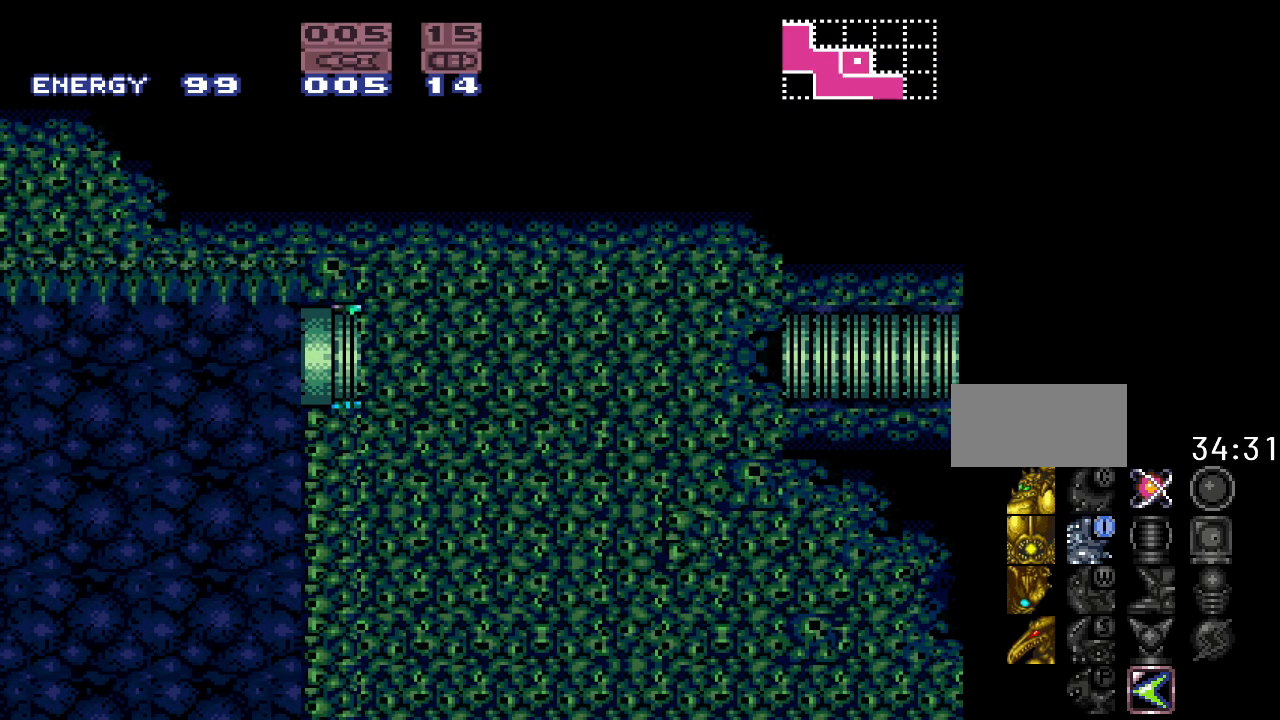
Gameplay with a controller (Nintendo layout); each line is a JSON object with the inputs held at the frame after it. "events" lists button and stick changes between this image and that frame as [ms after this image, input, new state], when the widget could be followed in between. Not read: L3 R3.
{"buttons": [], "events": [[83, "DPAD_RIGHT", "up"], [117, "R1", "up"], [300, "R1", "down"], [333, "DPAD_RIGHT", "down"], [433, "DPAD_RIGHT", "up"], [433, "R1", "up"]]}
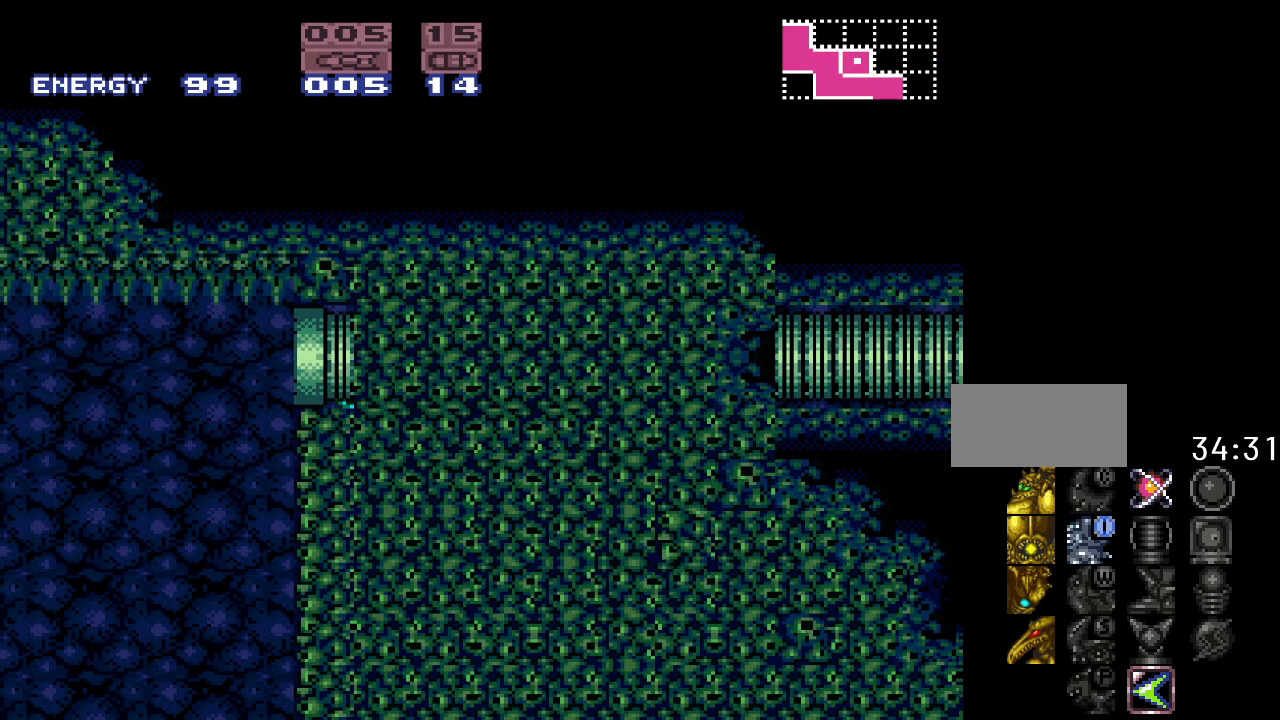
{"buttons": ["DPAD_LEFT"], "events": [[117, "R1", "down"], [200, "DPAD_RIGHT", "down"], [267, "R1", "up"], [300, "DPAD_RIGHT", "up"], [417, "DPAD_LEFT", "down"]]}
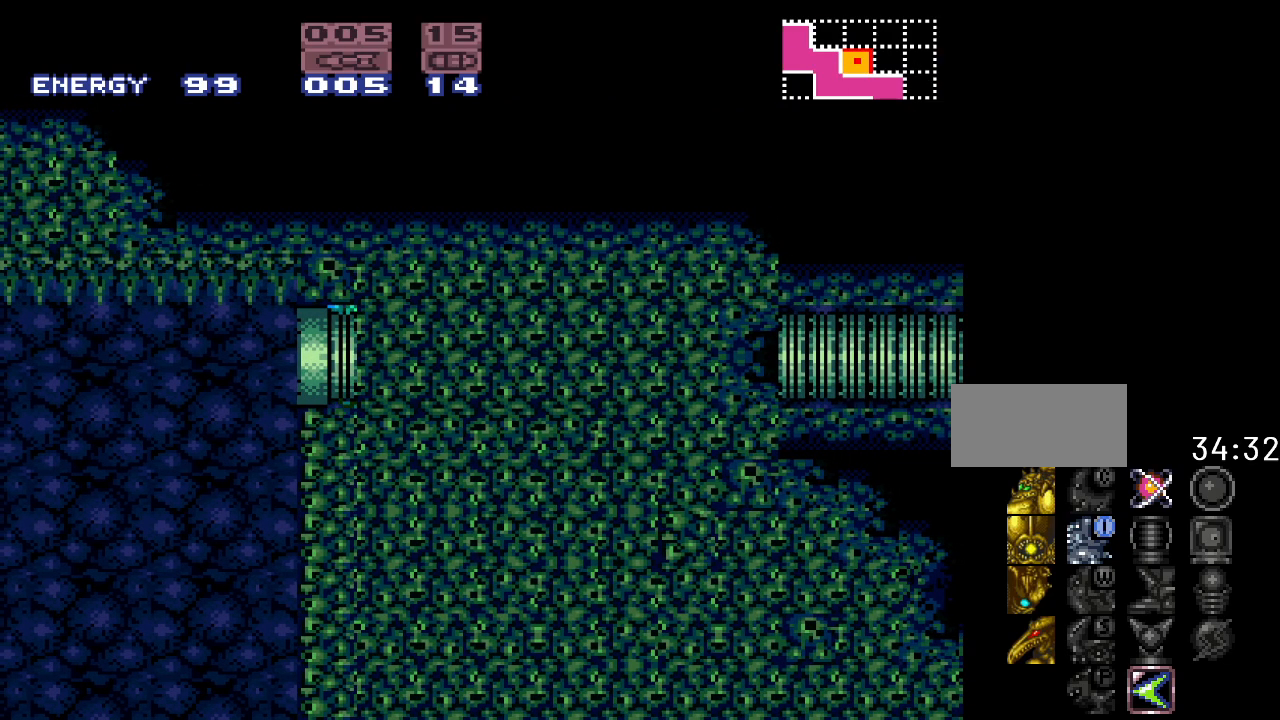
{"buttons": [], "events": [[17, "DPAD_LEFT", "up"], [200, "R1", "down"], [267, "DPAD_RIGHT", "down"], [300, "DPAD_RIGHT", "up"], [333, "R1", "up"]]}
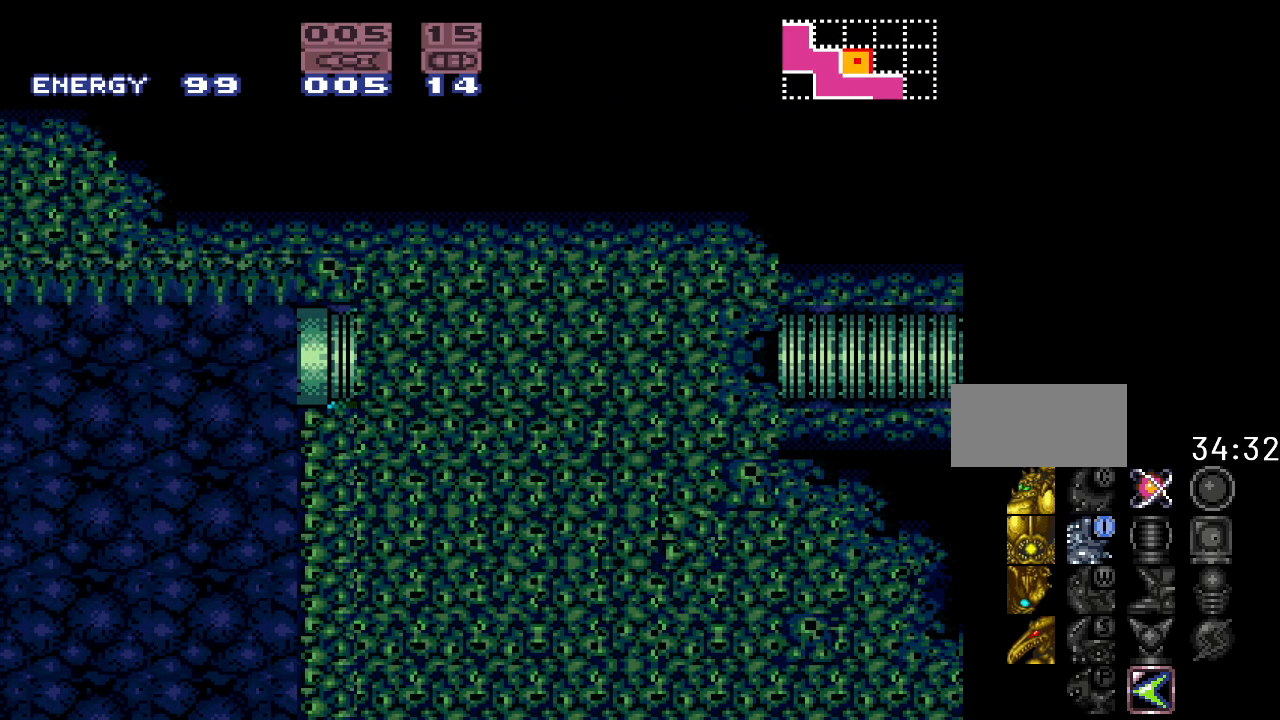
{"buttons": [], "events": [[83, "R1", "down"], [133, "DPAD_RIGHT", "down"], [233, "DPAD_RIGHT", "up"], [233, "R1", "up"]]}
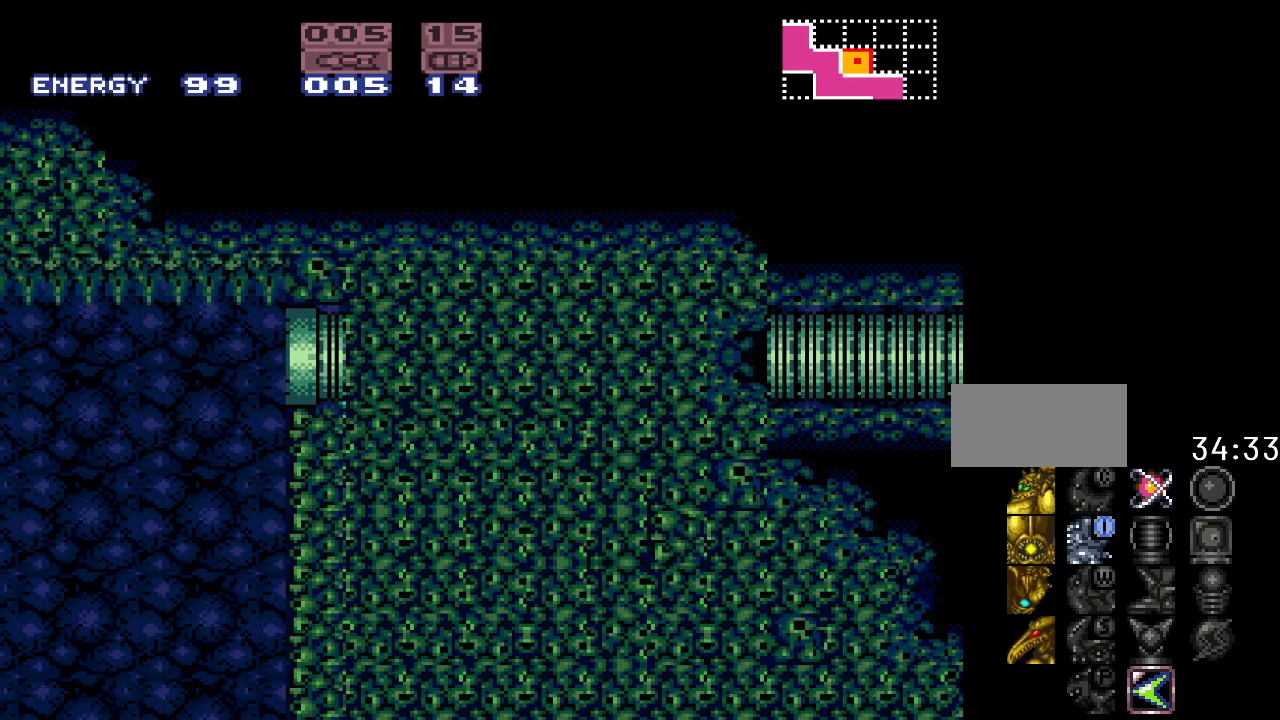
{"buttons": [], "events": [[117, "R1", "down"], [150, "DPAD_RIGHT", "down"], [233, "DPAD_RIGHT", "up"], [267, "R1", "up"]]}
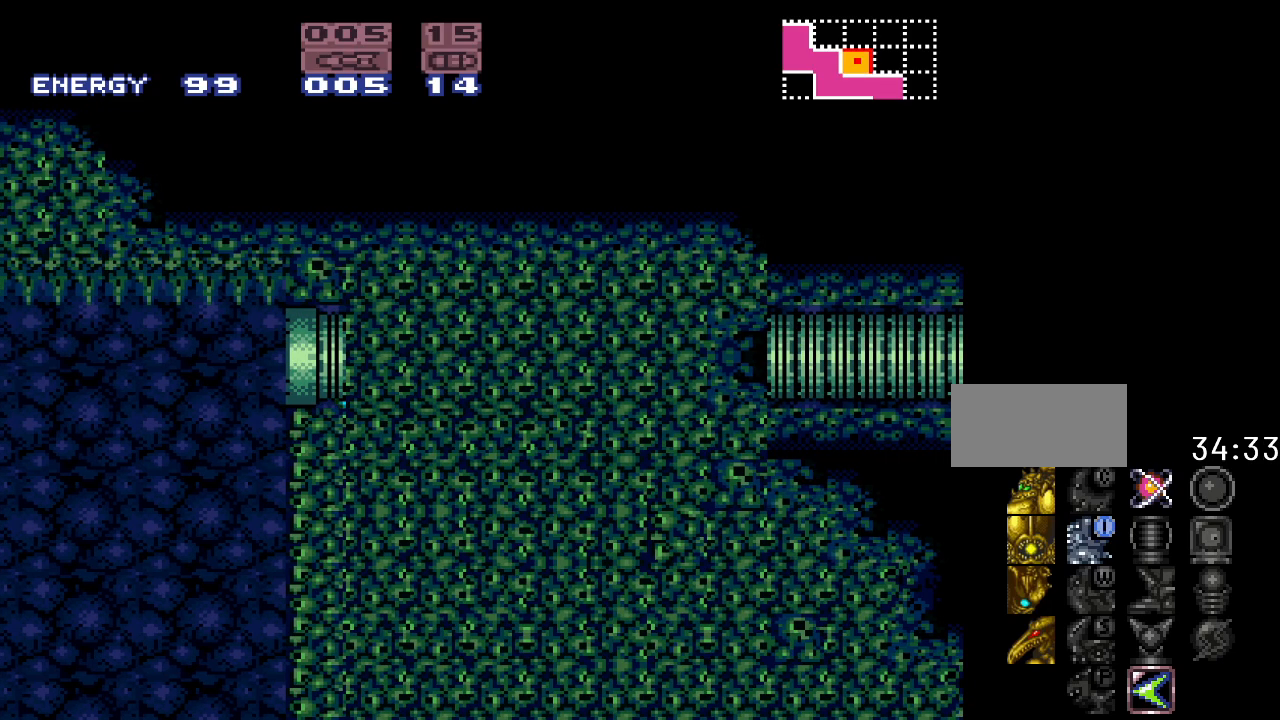
{"buttons": [], "events": [[83, "DPAD_LEFT", "down"], [167, "DPAD_LEFT", "up"], [333, "R1", "down"], [367, "DPAD_RIGHT", "down"], [417, "DPAD_RIGHT", "up"], [483, "R1", "up"]]}
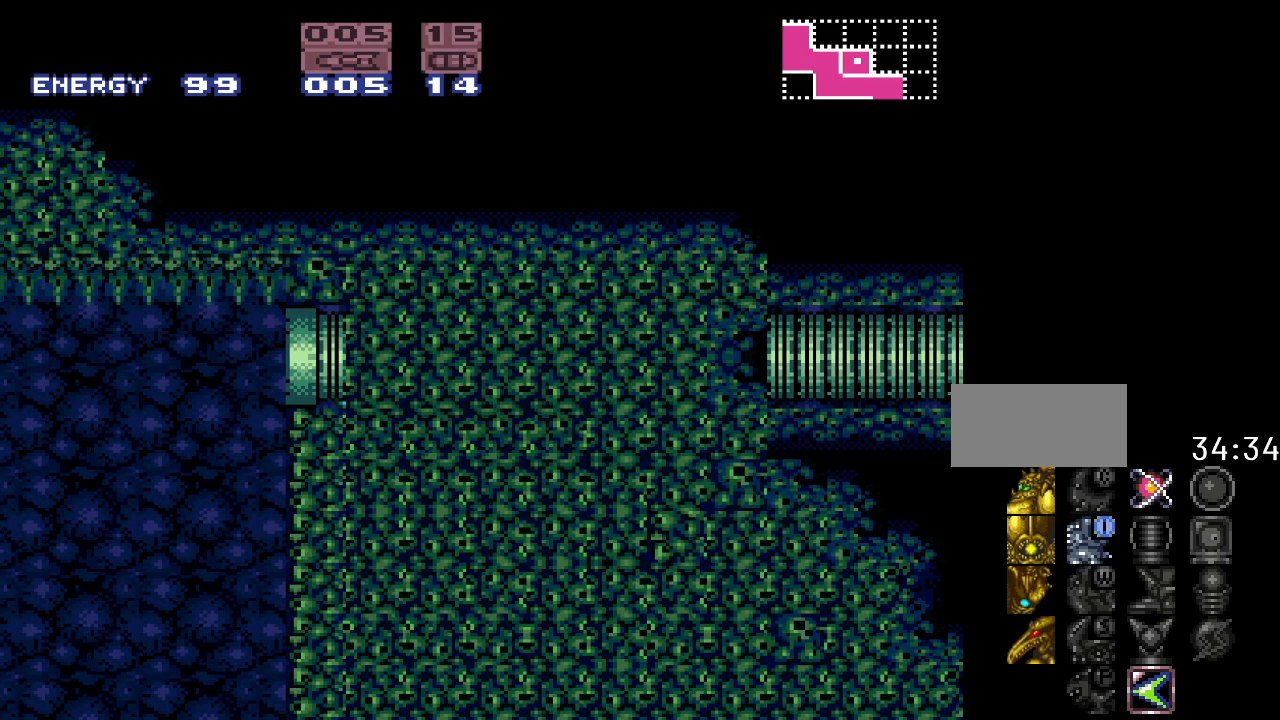
{"buttons": [], "events": [[200, "R1", "down"], [267, "DPAD_RIGHT", "down"], [333, "DPAD_RIGHT", "up"], [367, "R1", "up"]]}
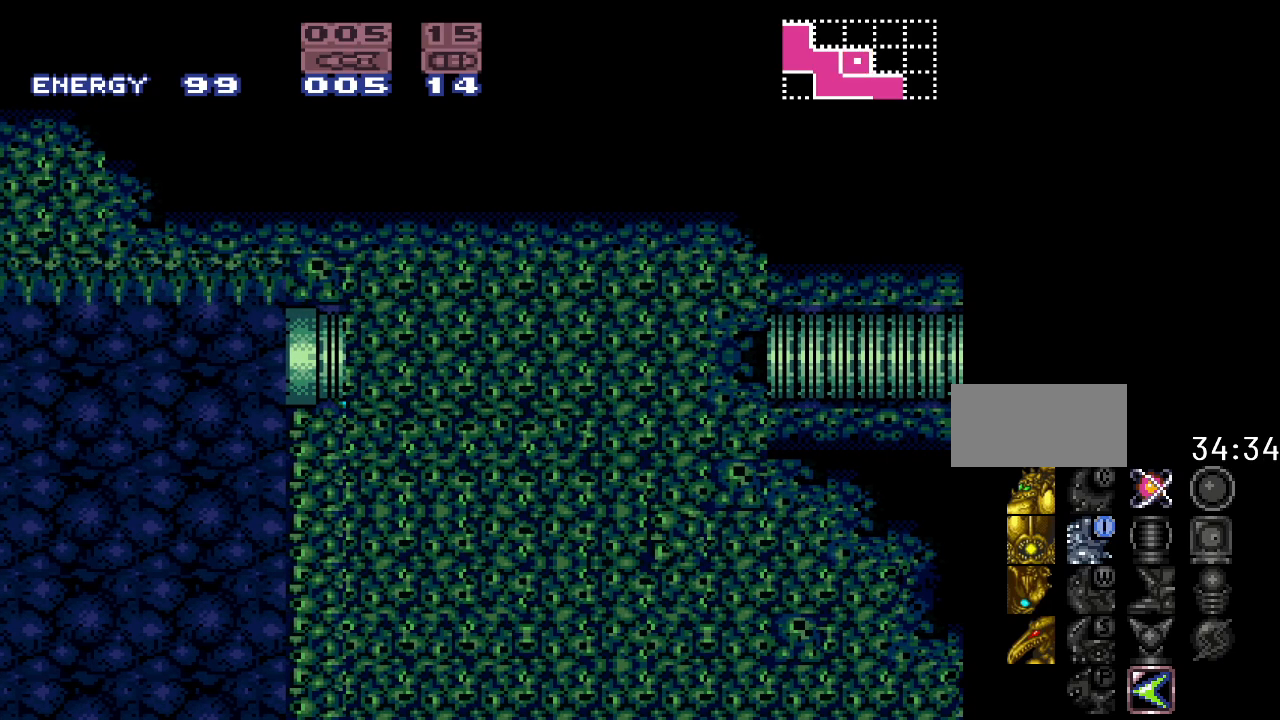
{"buttons": [], "events": [[17, "DPAD_LEFT", "down"], [117, "DPAD_LEFT", "up"], [267, "R1", "down"], [300, "DPAD_RIGHT", "down"], [367, "DPAD_RIGHT", "up"], [400, "R1", "up"]]}
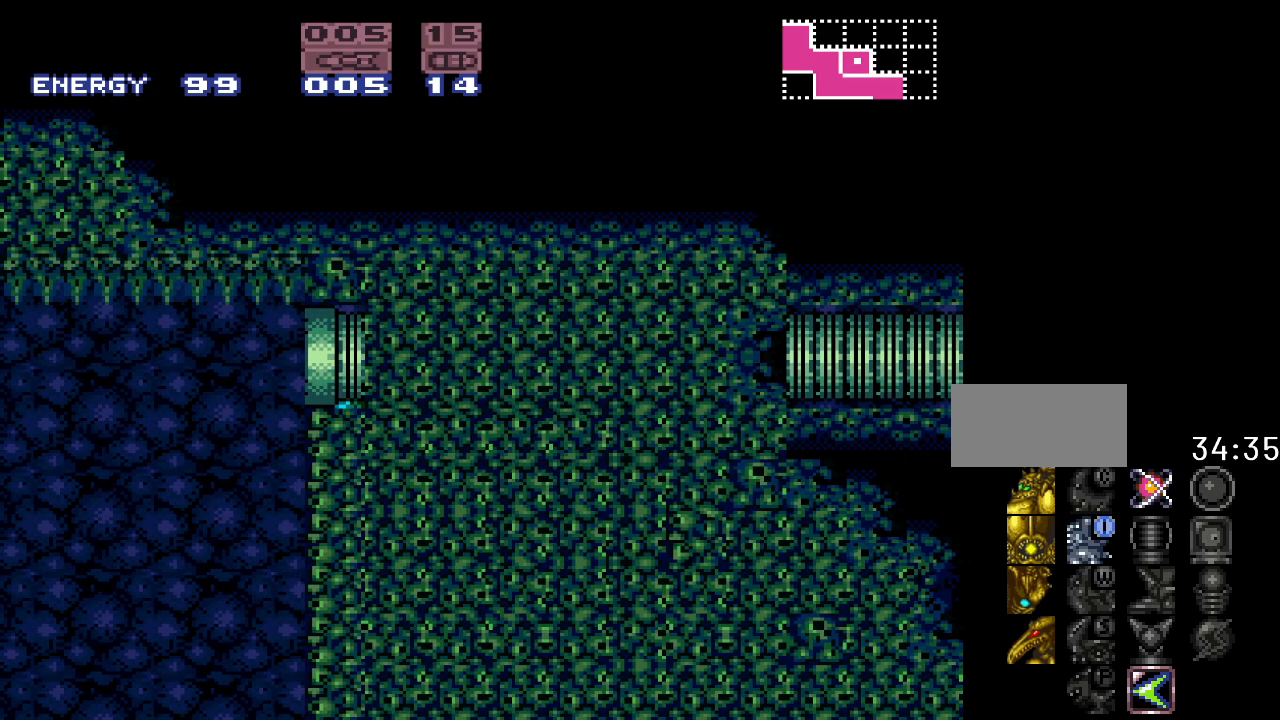
{"buttons": [], "events": [[350, "R1", "down"], [383, "DPAD_RIGHT", "down"], [450, "DPAD_RIGHT", "up"], [450, "R1", "up"]]}
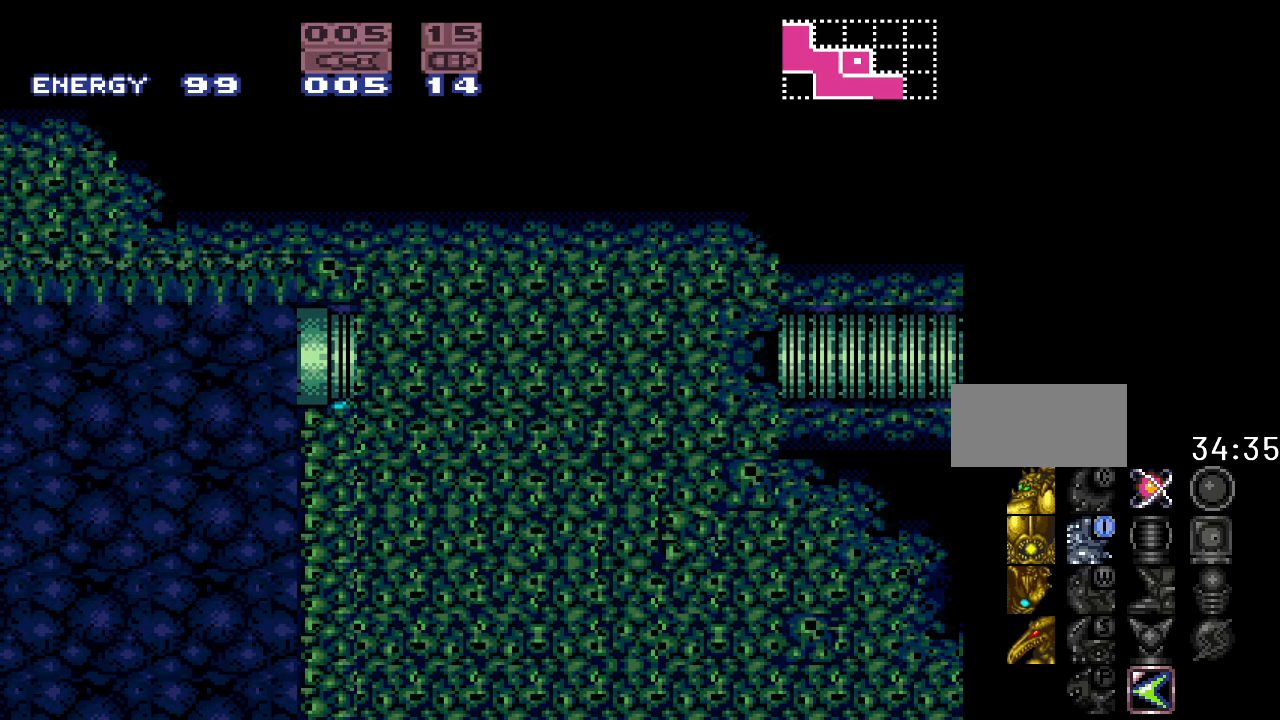
{"buttons": ["R1"], "events": [[400, "R1", "down"], [433, "DPAD_RIGHT", "down"], [500, "DPAD_RIGHT", "up"]]}
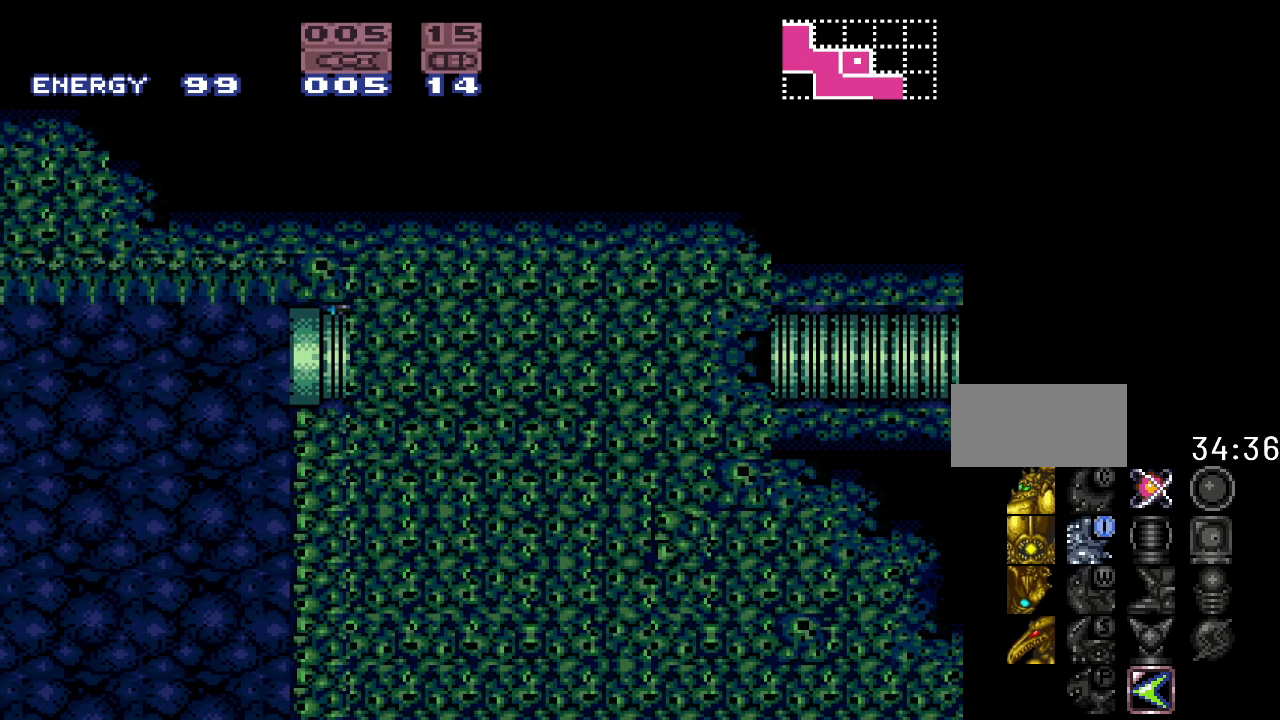
{"buttons": [], "events": [[33, "R1", "up"], [383, "R1", "down"], [450, "DPAD_RIGHT", "down"], [483, "DPAD_RIGHT", "up"], [483, "R1", "up"]]}
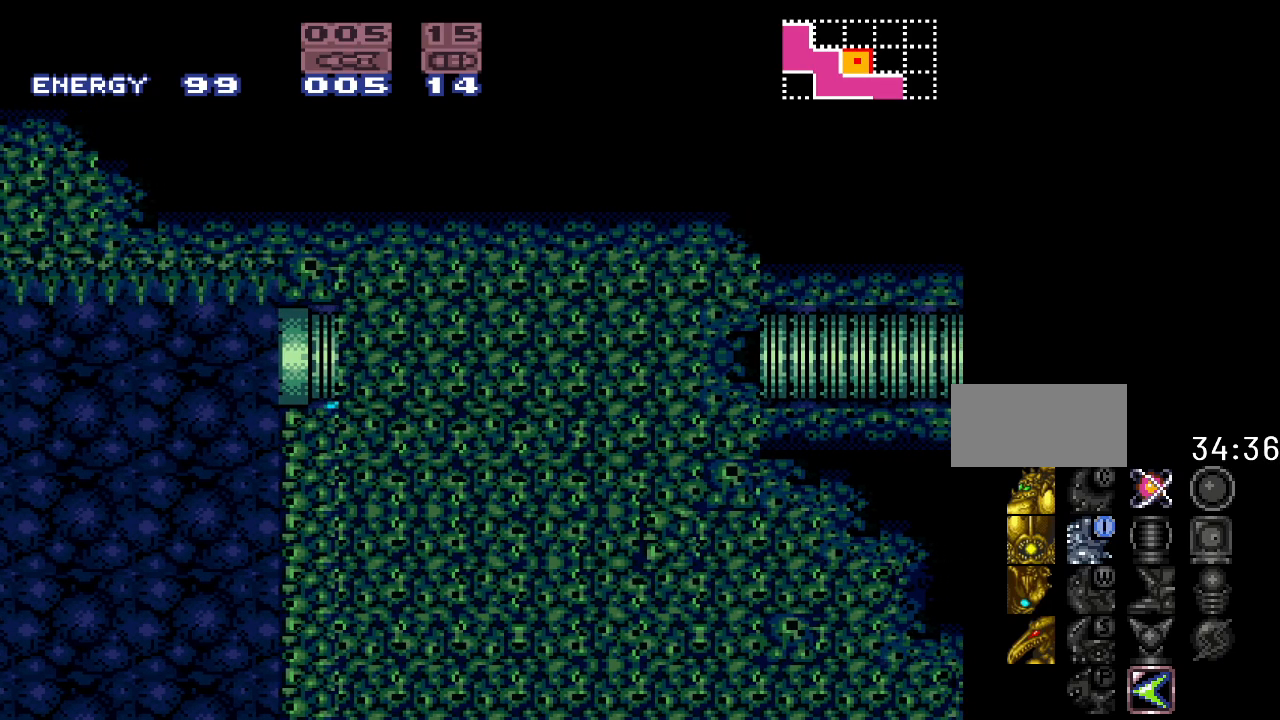
{"buttons": [], "events": [[283, "R1", "down"], [350, "DPAD_RIGHT", "down"], [417, "DPAD_RIGHT", "up"], [450, "R1", "up"]]}
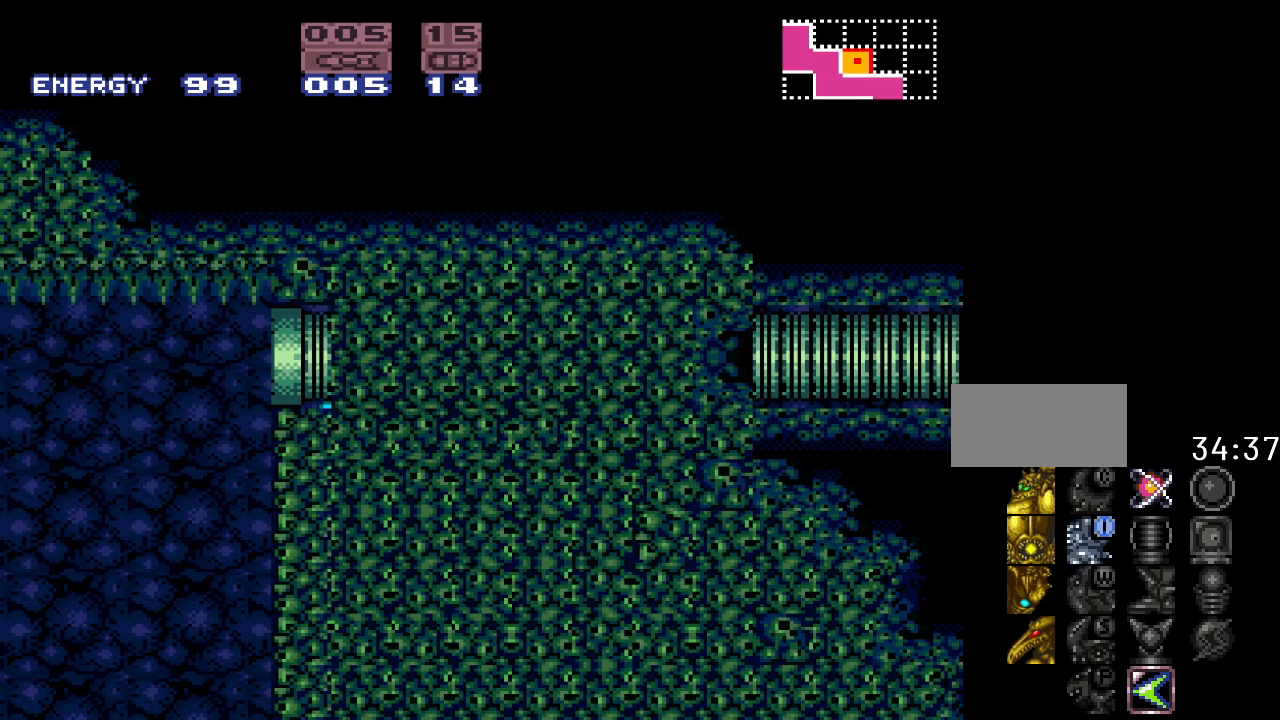
{"buttons": [], "events": [[250, "R1", "down"], [317, "DPAD_RIGHT", "down"], [383, "DPAD_RIGHT", "up"], [383, "R1", "up"]]}
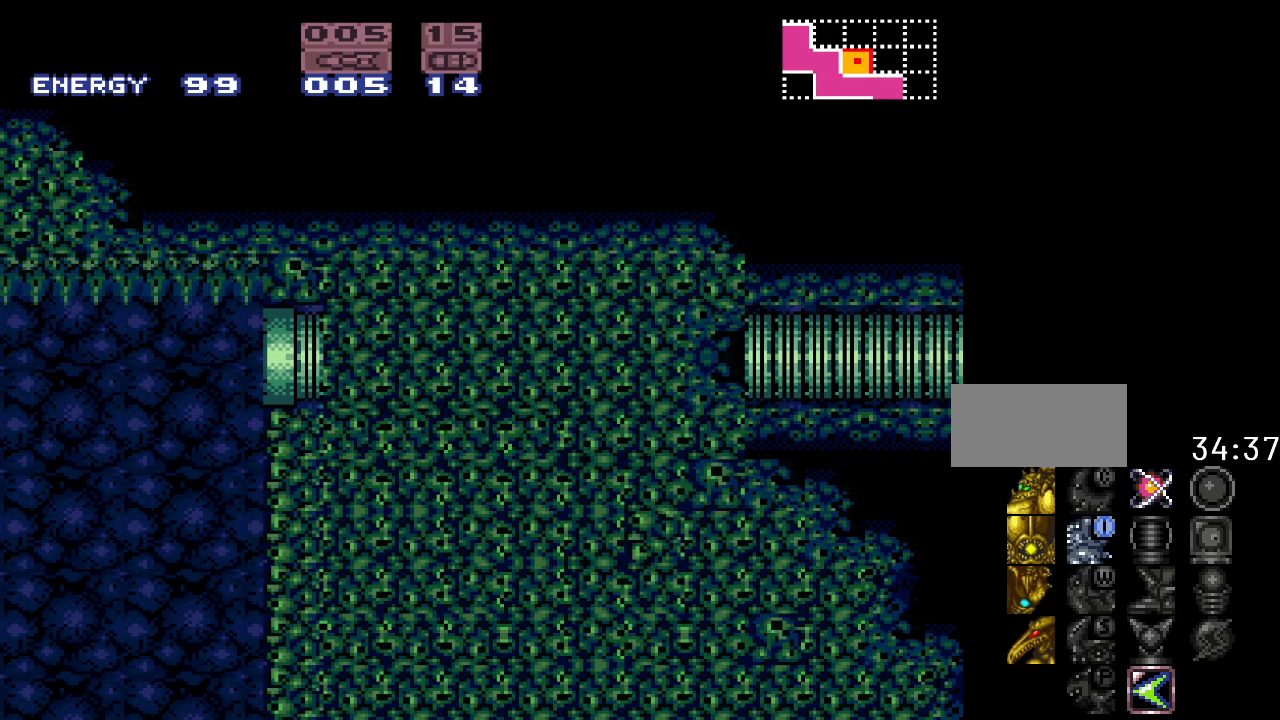
{"buttons": [], "events": [[133, "R1", "down"], [233, "DPAD_RIGHT", "down"], [250, "R1", "up"], [283, "DPAD_RIGHT", "up"]]}
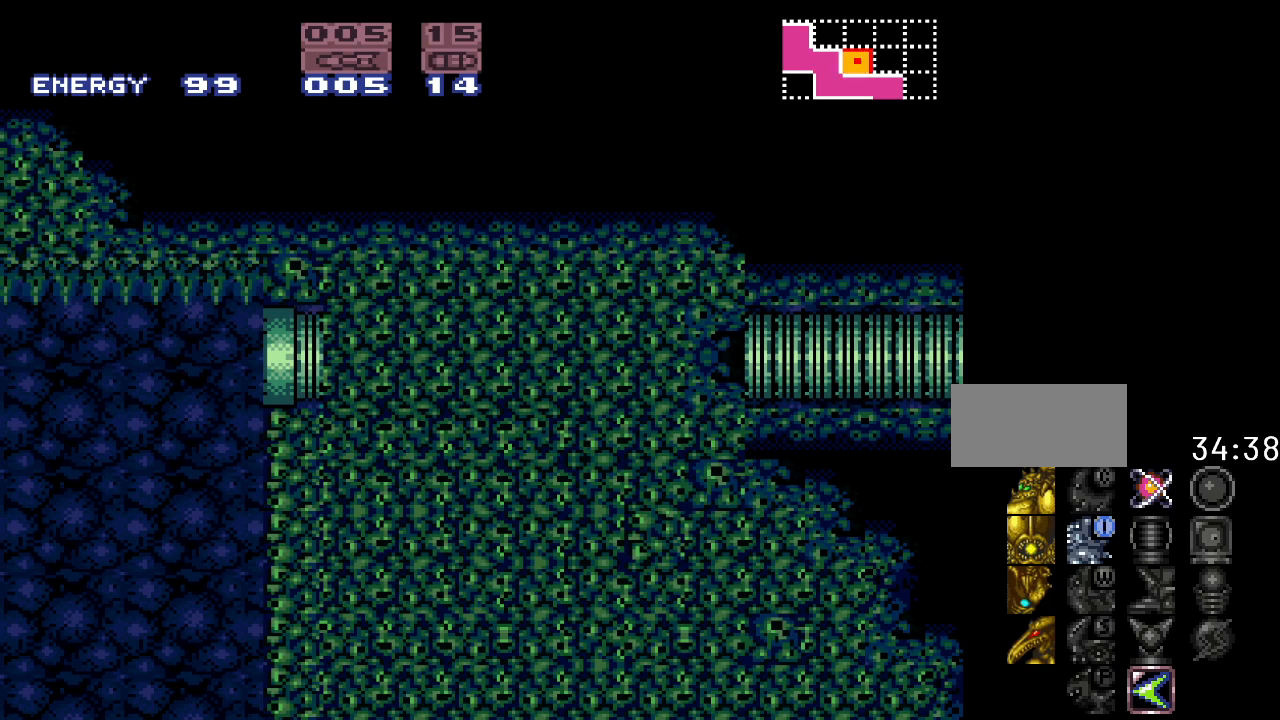
{"buttons": ["R1"], "events": [[33, "R1", "down"], [100, "DPAD_RIGHT", "down"], [167, "R1", "up"], [200, "DPAD_RIGHT", "up"], [433, "R1", "down"]]}
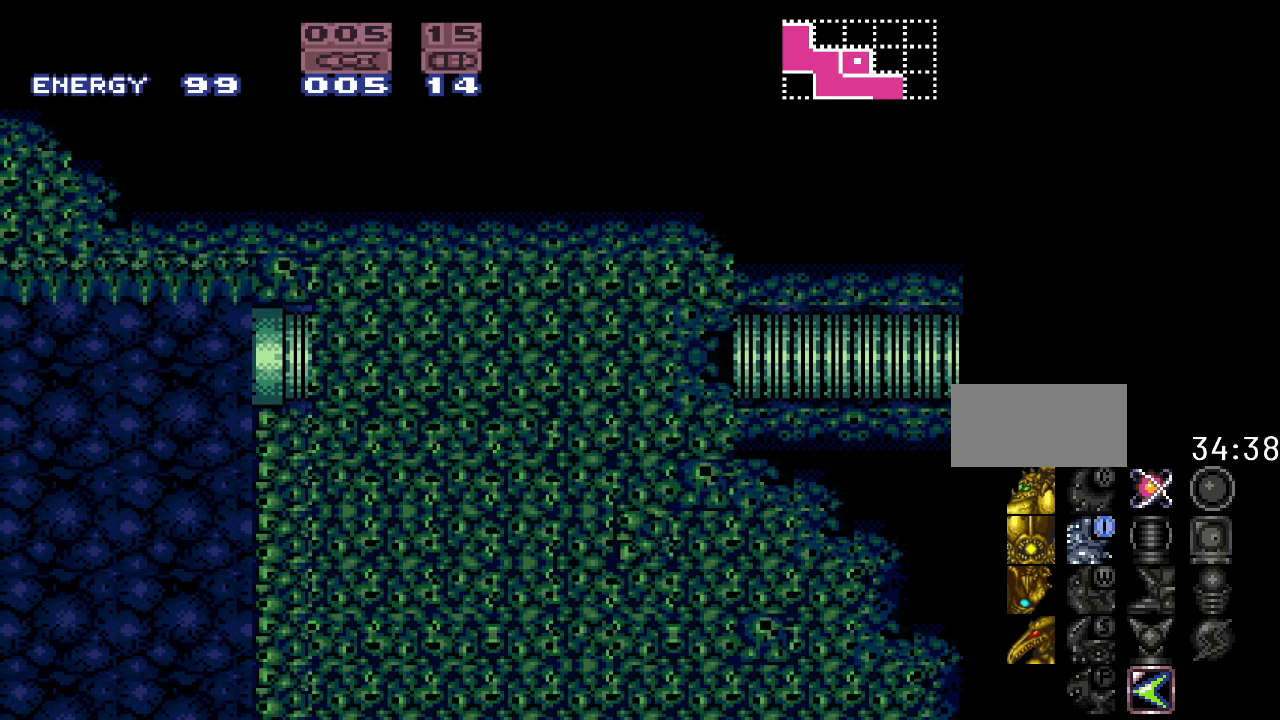
{"buttons": [], "events": [[33, "DPAD_RIGHT", "down"], [100, "R1", "up"], [133, "DPAD_RIGHT", "up"], [350, "DPAD_LEFT", "down"], [433, "DPAD_LEFT", "up"]]}
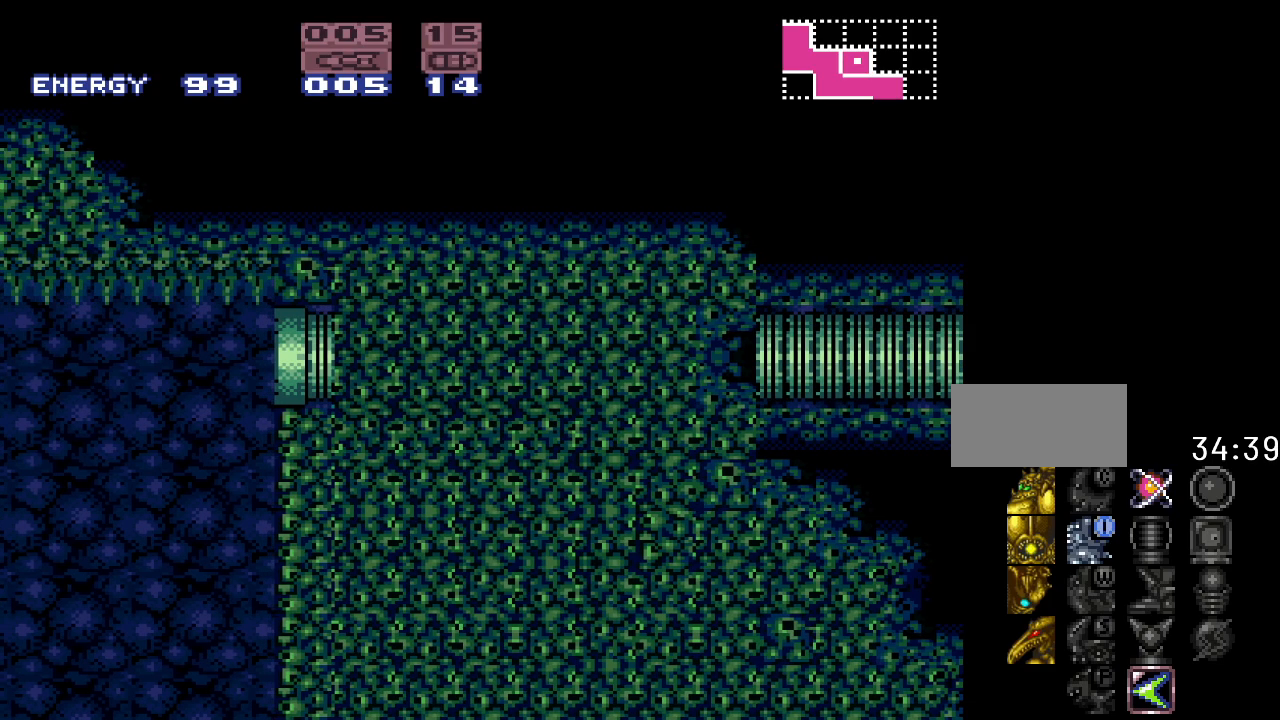
{"buttons": ["R1"], "events": [[67, "R1", "down"], [133, "DPAD_RIGHT", "down"], [183, "DPAD_RIGHT", "up"], [217, "R1", "up"], [467, "R1", "down"]]}
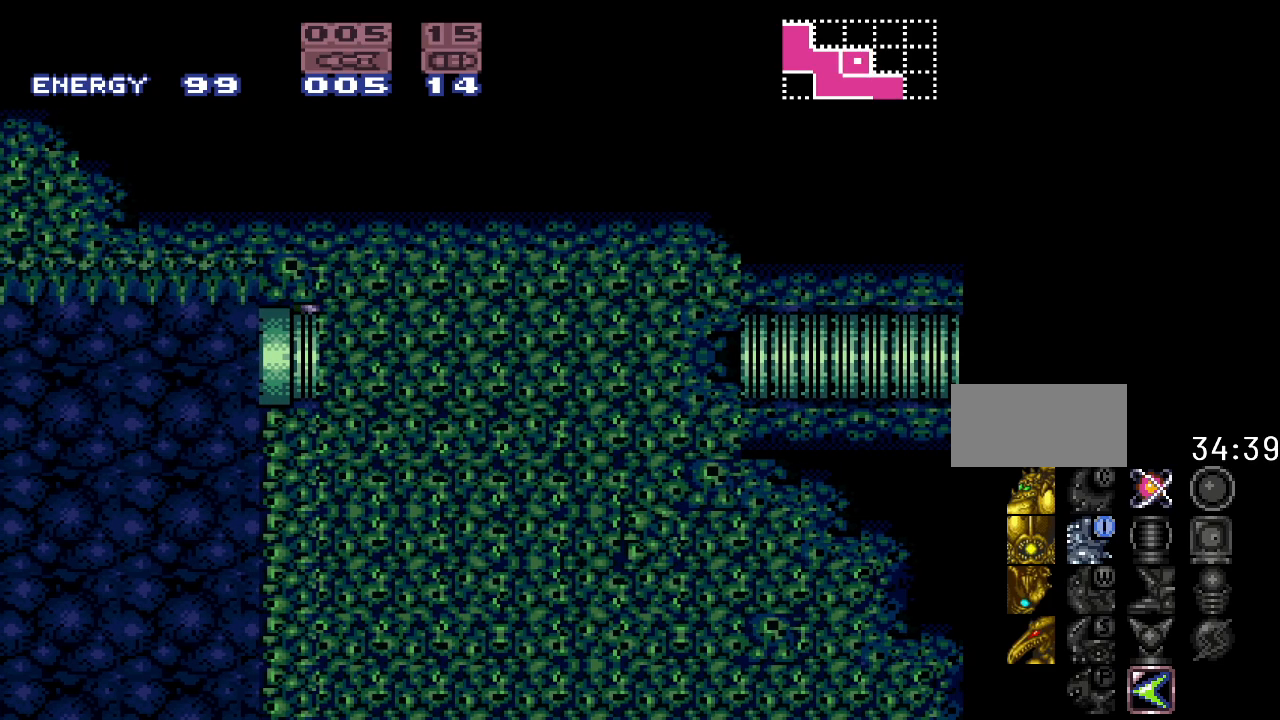
{"buttons": [], "events": [[33, "DPAD_RIGHT", "down"], [100, "DPAD_RIGHT", "up"], [100, "R1", "up"], [400, "DPAD_LEFT", "down"], [467, "DPAD_LEFT", "up"]]}
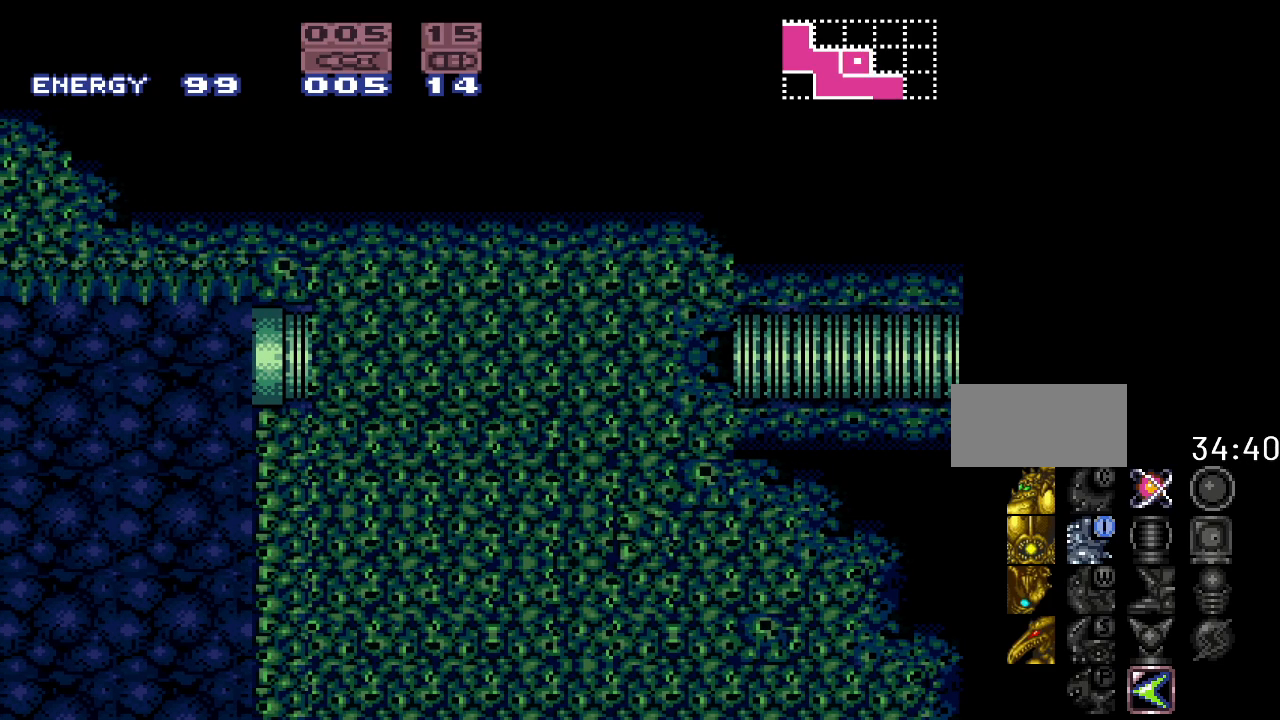
{"buttons": ["R1"], "events": [[33, "R1", "down"], [117, "DPAD_RIGHT", "down"], [183, "DPAD_RIGHT", "up"], [183, "R1", "up"], [500, "R1", "down"]]}
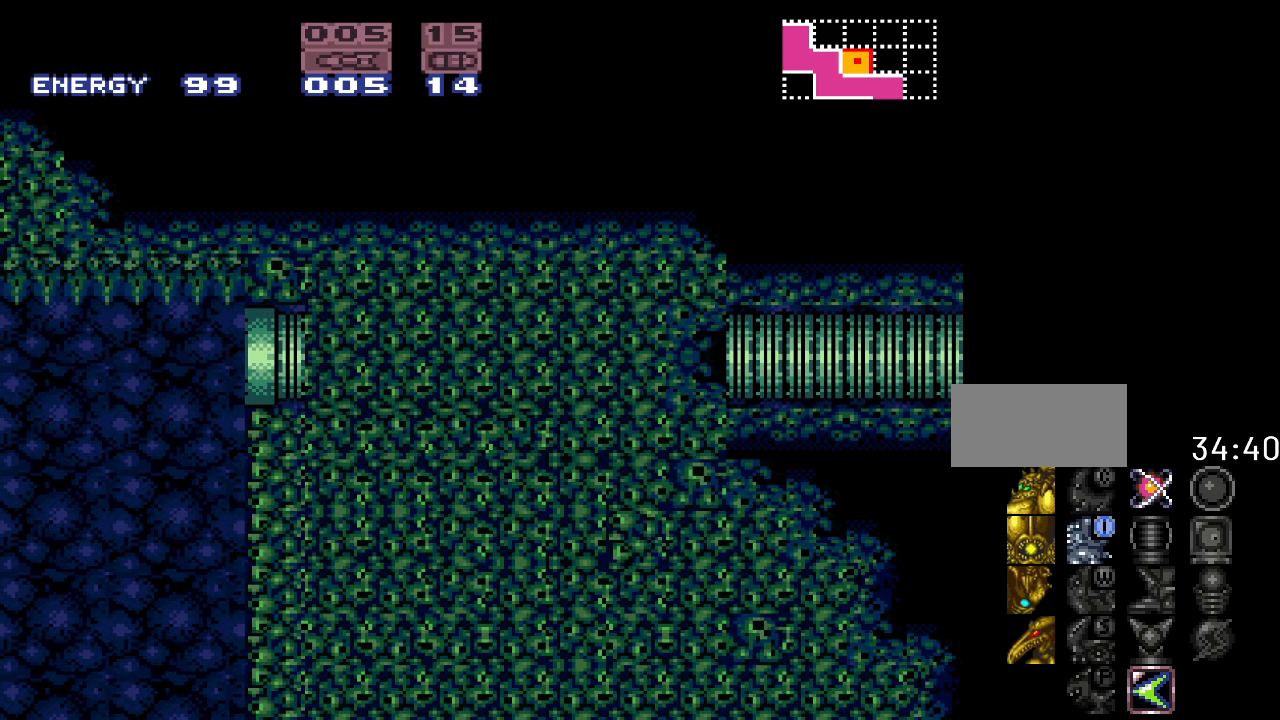
{"buttons": [], "events": [[183, "DPAD_RIGHT", "down"], [350, "DPAD_RIGHT", "up"], [350, "R1", "up"]]}
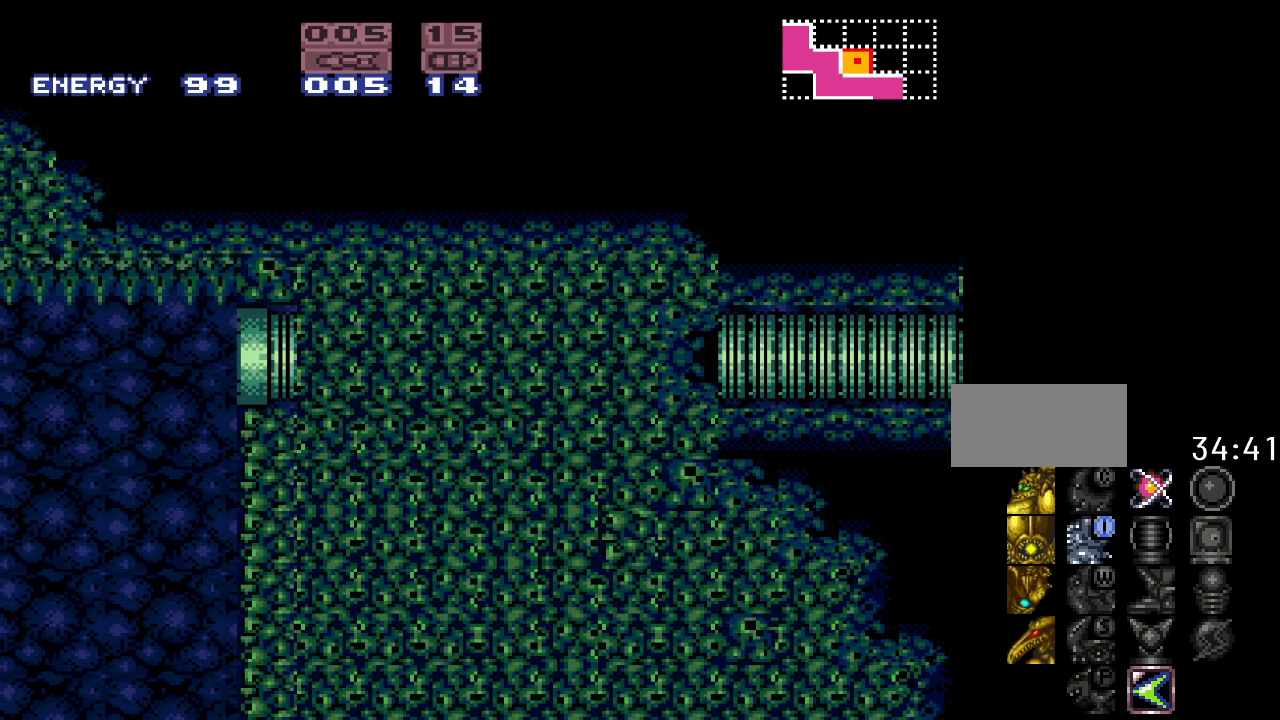
{"buttons": ["R1"], "events": [[217, "DPAD_LEFT", "down"], [283, "DPAD_LEFT", "up"], [500, "R1", "down"]]}
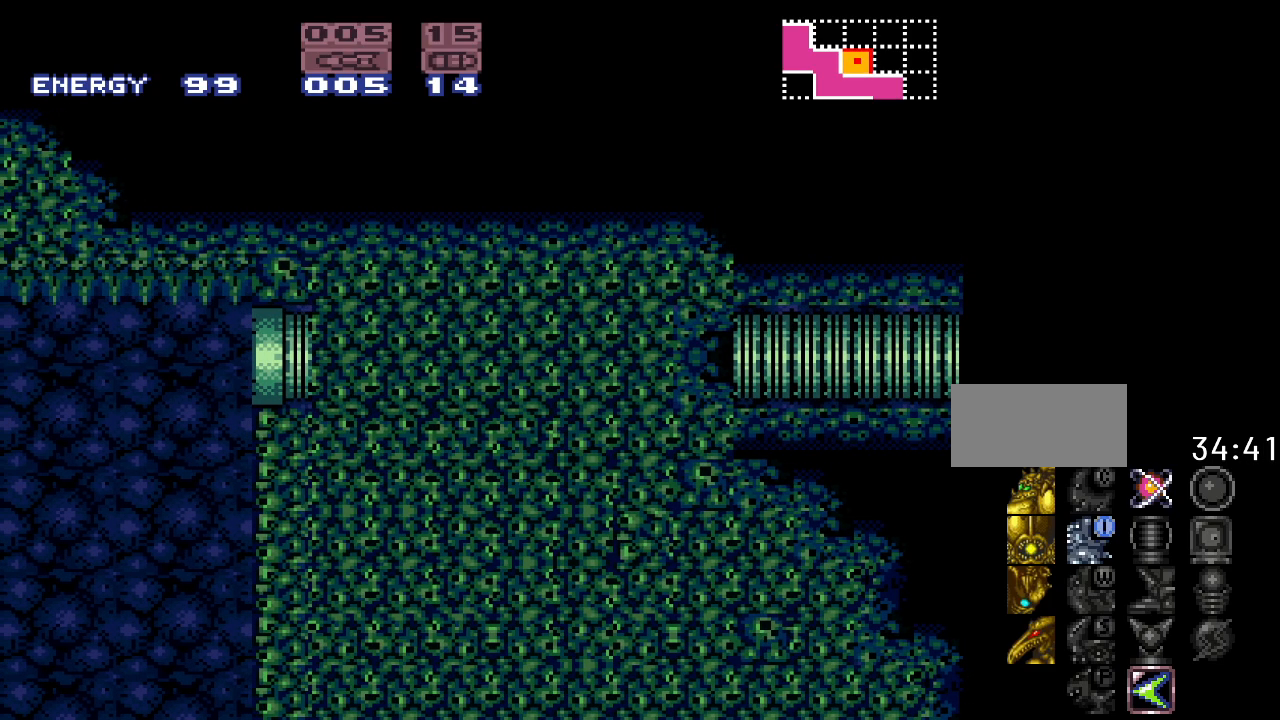
{"buttons": [], "events": [[67, "DPAD_RIGHT", "down"], [133, "DPAD_RIGHT", "up"], [167, "R1", "up"]]}
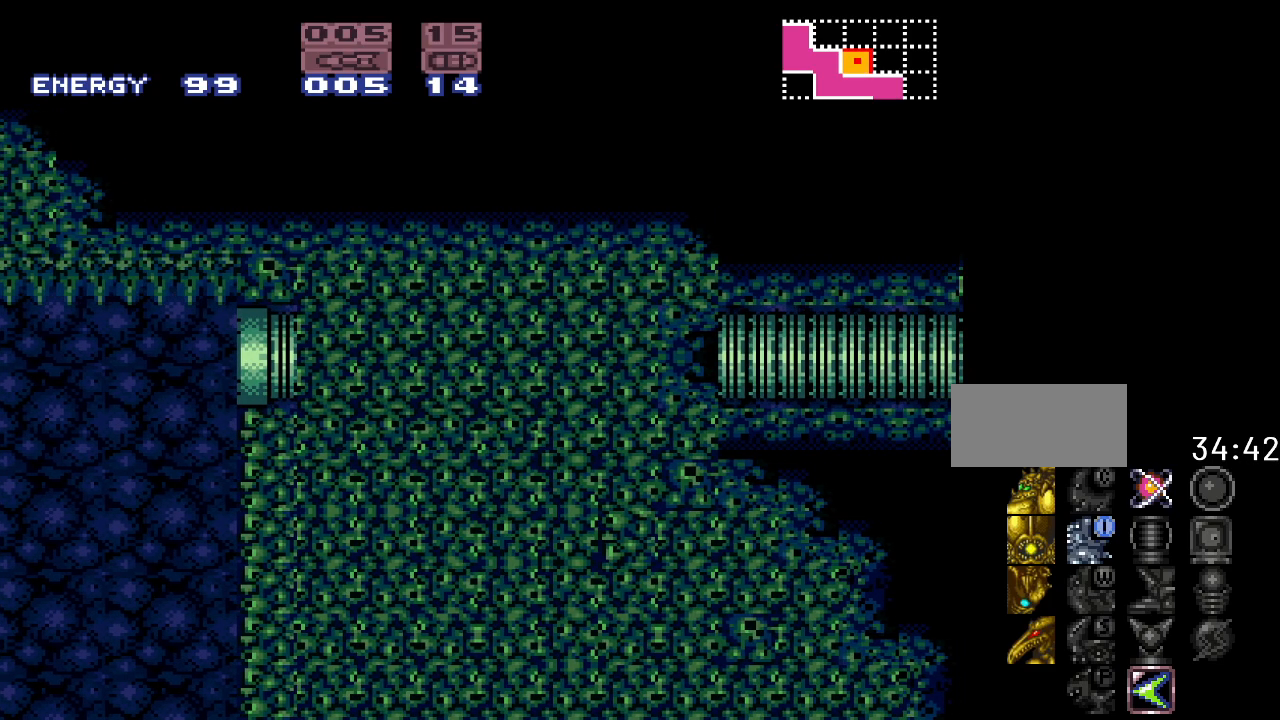
{"buttons": [], "events": [[67, "R1", "down"], [100, "DPAD_RIGHT", "down"], [183, "DPAD_RIGHT", "up"], [183, "R1", "up"], [433, "DPAD_LEFT", "down"], [500, "DPAD_LEFT", "up"]]}
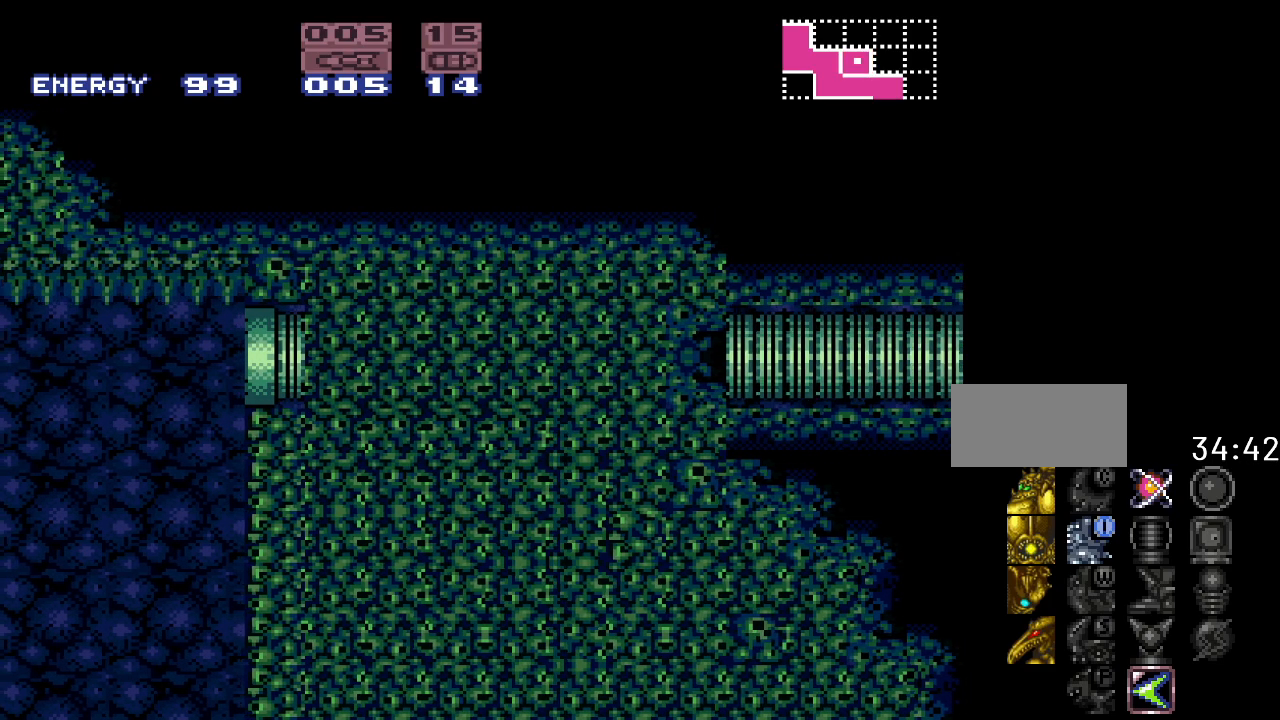
{"buttons": [], "events": [[133, "R1", "down"], [217, "DPAD_RIGHT", "down"], [250, "DPAD_RIGHT", "up"], [283, "R1", "up"]]}
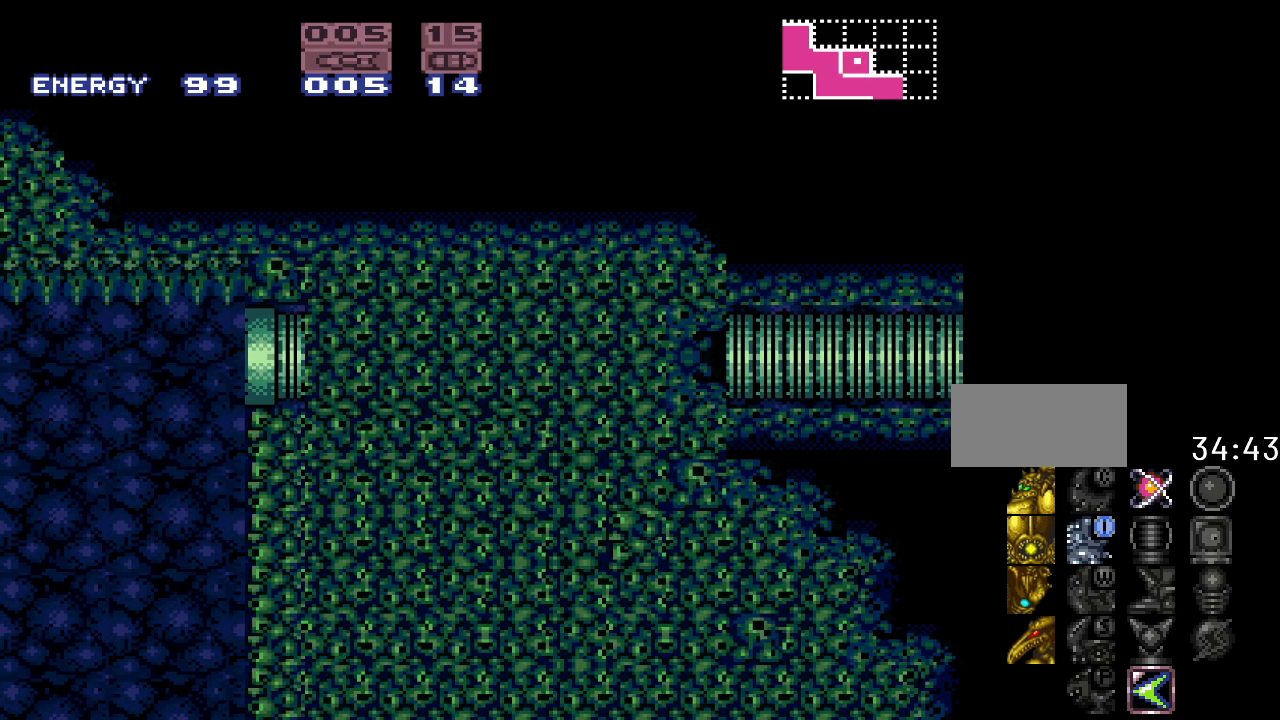
{"buttons": [], "events": [[17, "DPAD_LEFT", "down"], [83, "DPAD_LEFT", "up"], [117, "R1", "down"], [217, "DPAD_RIGHT", "down"], [283, "DPAD_RIGHT", "up"], [283, "R1", "up"]]}
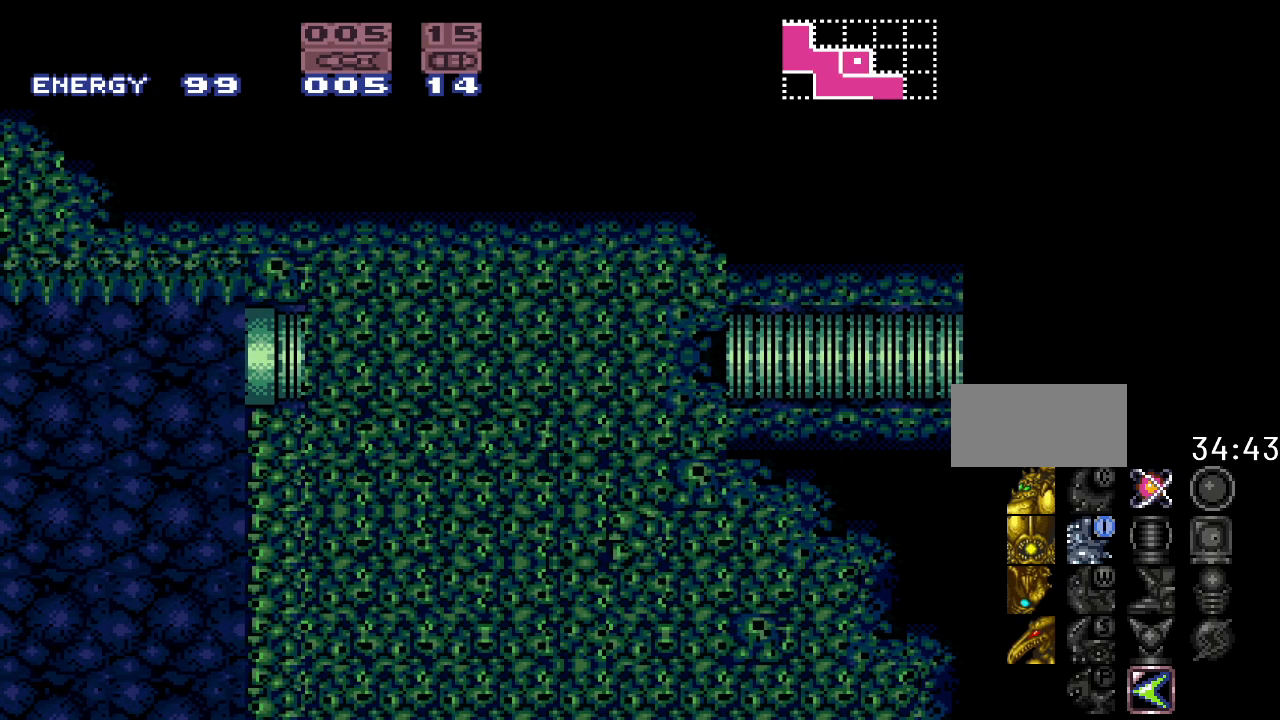
{"buttons": ["R1"], "events": [[100, "DPAD_LEFT", "down"], [183, "DPAD_LEFT", "up"], [383, "R1", "down"], [433, "DPAD_RIGHT", "down"], [500, "DPAD_RIGHT", "up"]]}
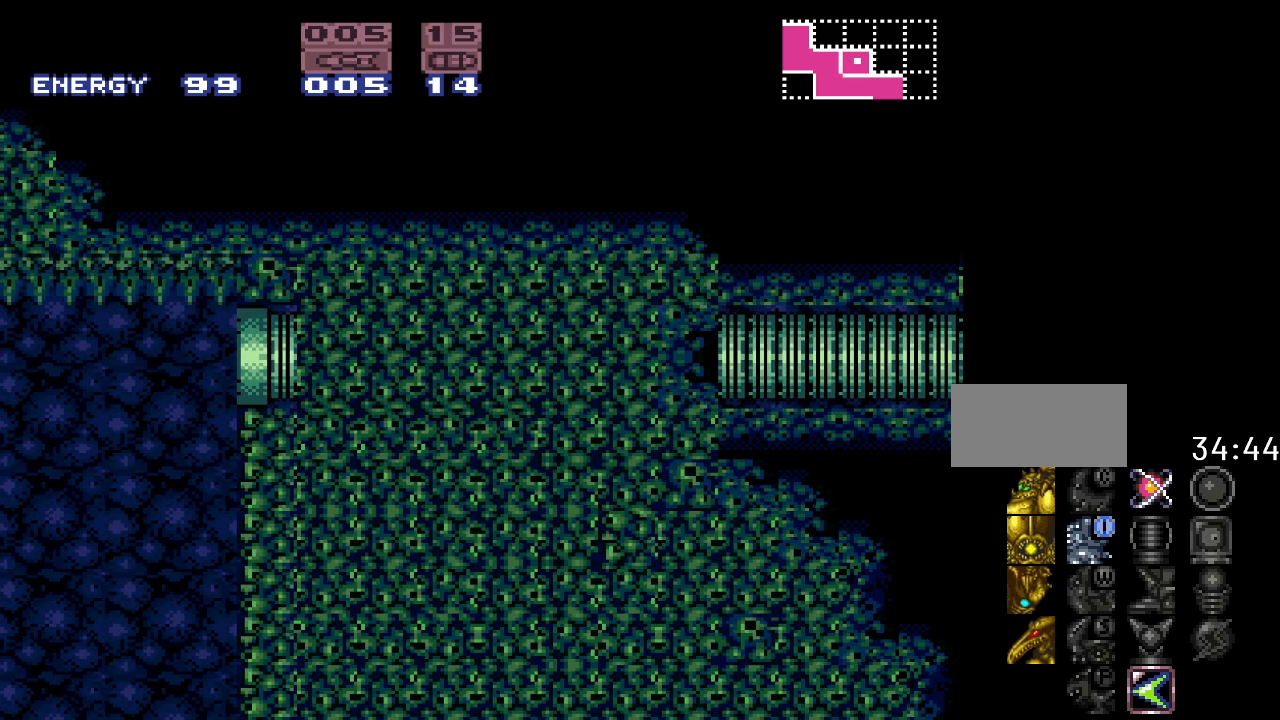
{"buttons": ["DPAD_LEFT"], "events": [[33, "R1", "up"], [500, "DPAD_LEFT", "down"]]}
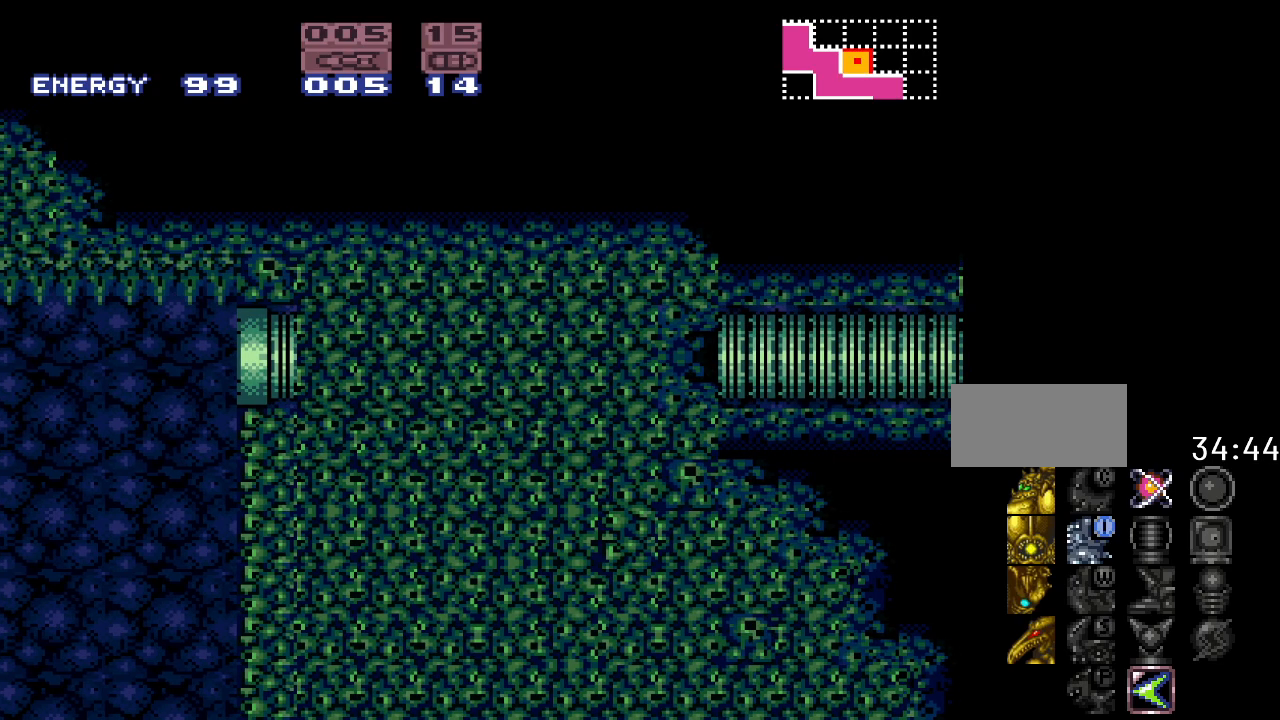
{"buttons": ["R1"], "events": [[100, "DPAD_LEFT", "up"], [433, "R1", "down"]]}